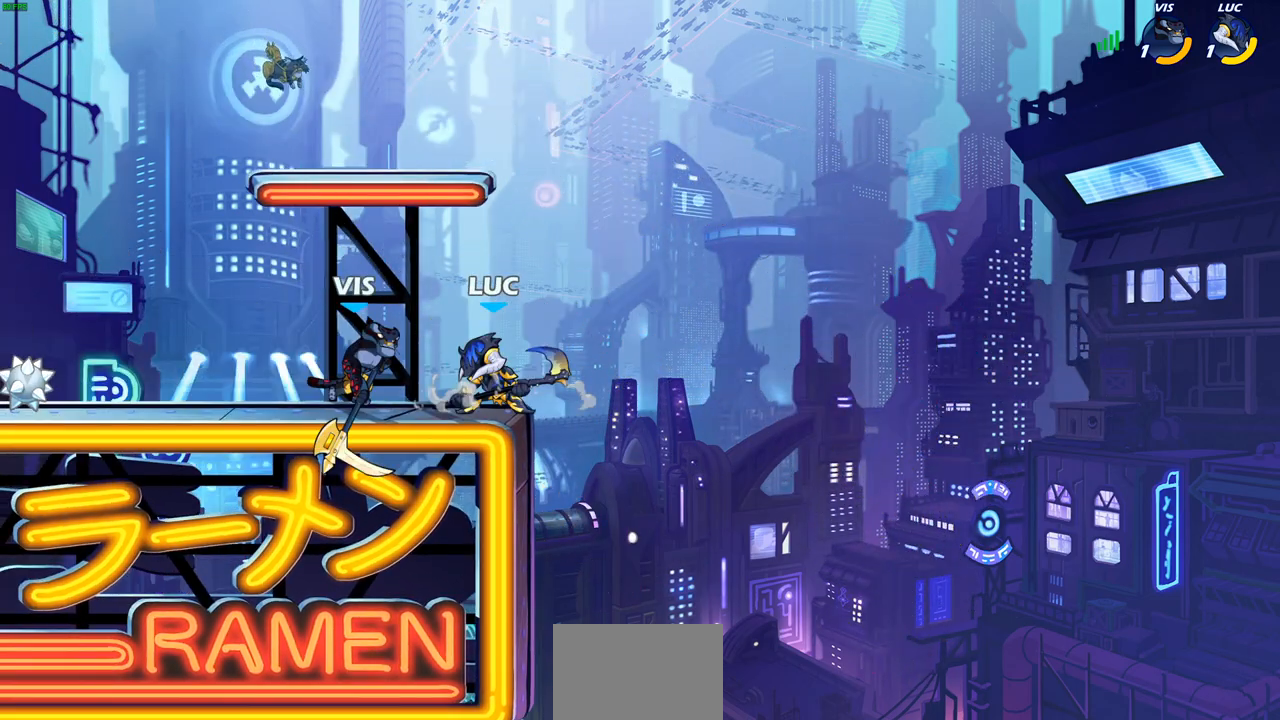
Gameplay with a controller (PlayStation layout); each line is a JSON object with the inputs held at the frame after it. "events" lists button and stick changes between this image and that frame as [ms after this image, input, new state], when the widget could be followed in between.
{"buttons": [], "left_stick": "center", "right_stick": "center", "events": [[67, "SQUARE", "up"], [417, "CIRCLE", "down"], [500, "CIRCLE", "up"]]}
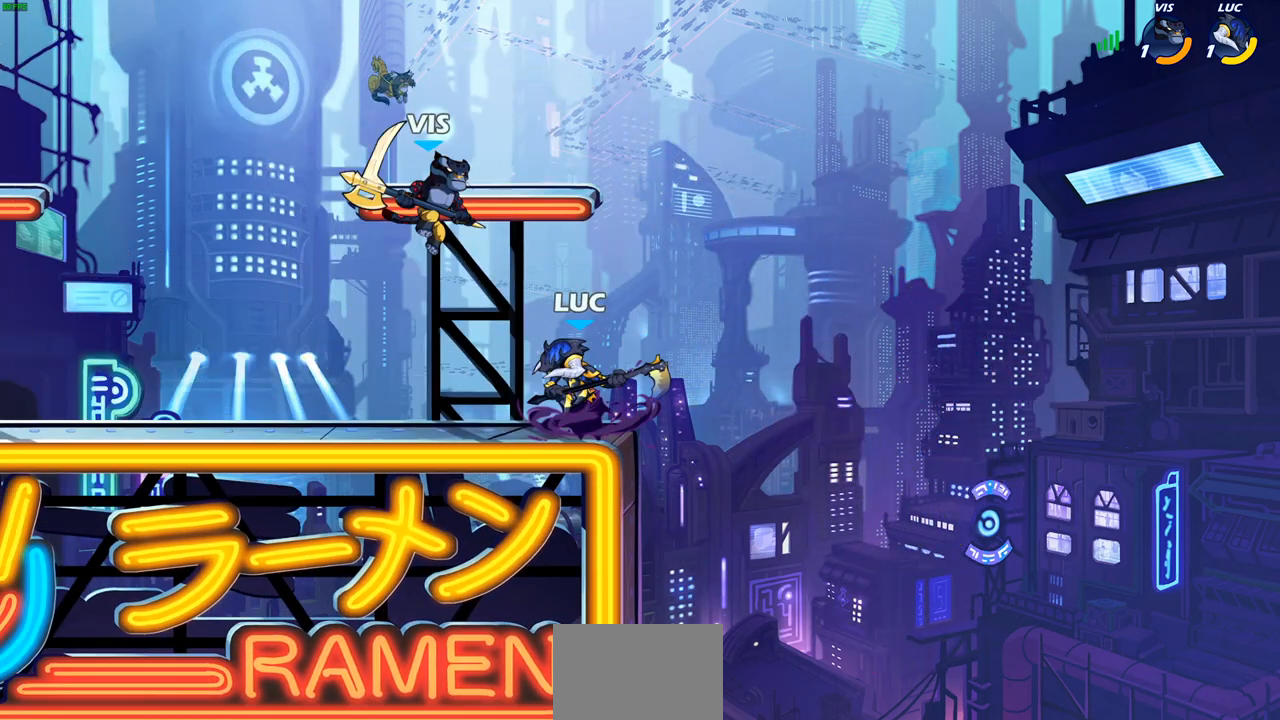
{"buttons": [], "left_stick": "center", "right_stick": "center", "events": []}
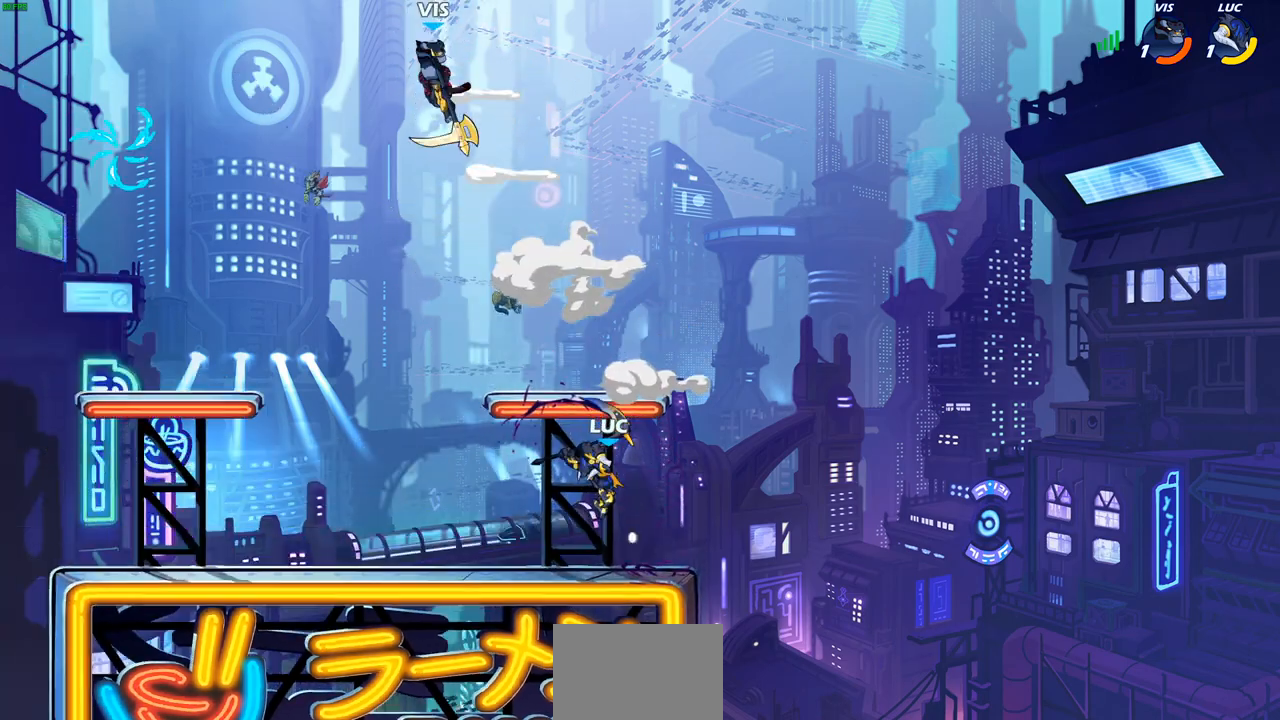
{"buttons": [], "left_stick": "left", "right_stick": "center", "events": [[150, "left_stick", "up-left"], [200, "left_stick", "left"], [267, "CROSS", "down"], [433, "CROSS", "up"]]}
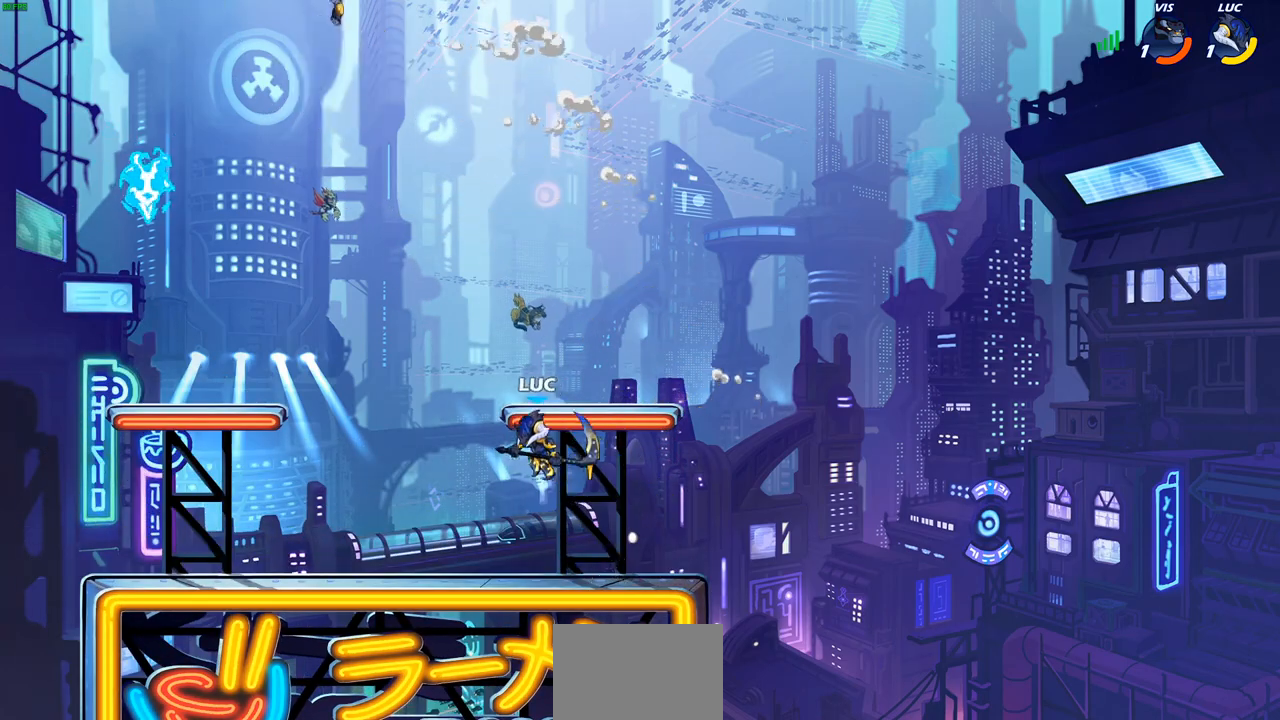
{"buttons": [], "left_stick": "center", "right_stick": "center", "events": [[383, "left_stick", "down"], [450, "left_stick", "center"]]}
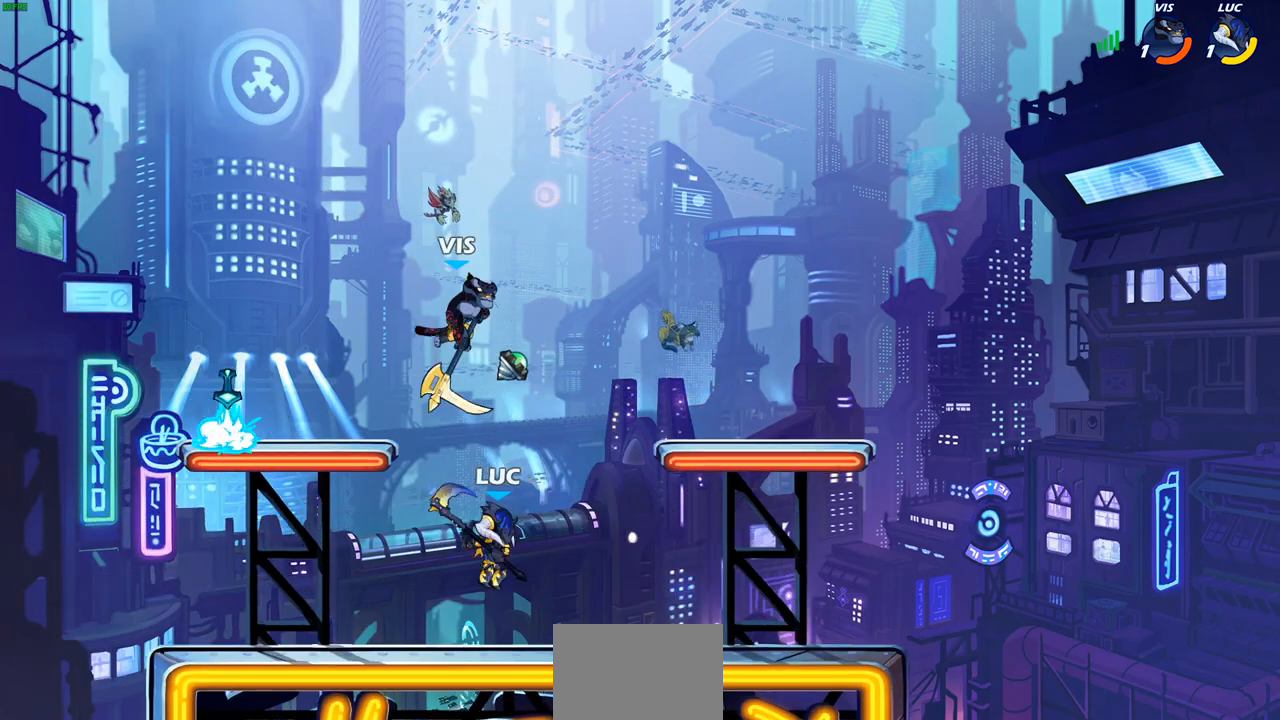
{"buttons": [], "left_stick": "down-left", "right_stick": "center", "events": [[17, "R2", "down"], [250, "R2", "up"], [300, "left_stick", "down-left"], [333, "CIRCLE", "down"], [433, "CIRCLE", "up"]]}
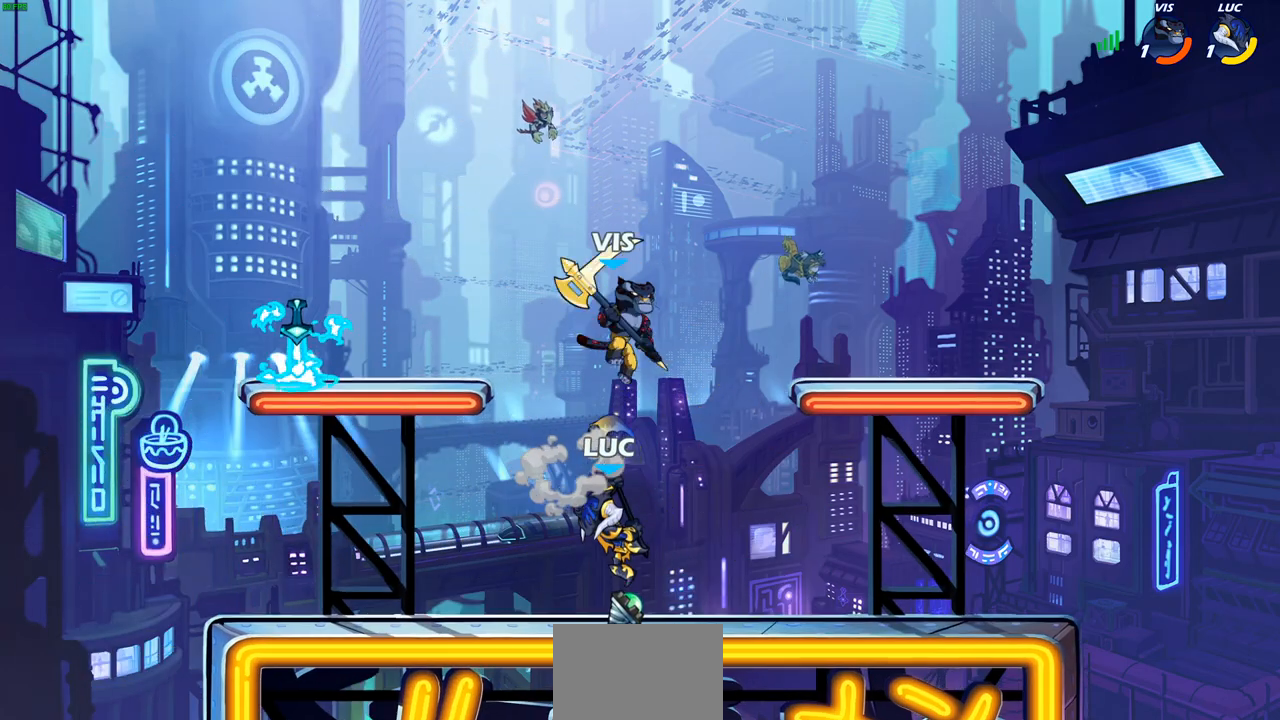
{"buttons": [], "left_stick": "right", "right_stick": "center", "events": [[33, "left_stick", "center"], [433, "left_stick", "right"]]}
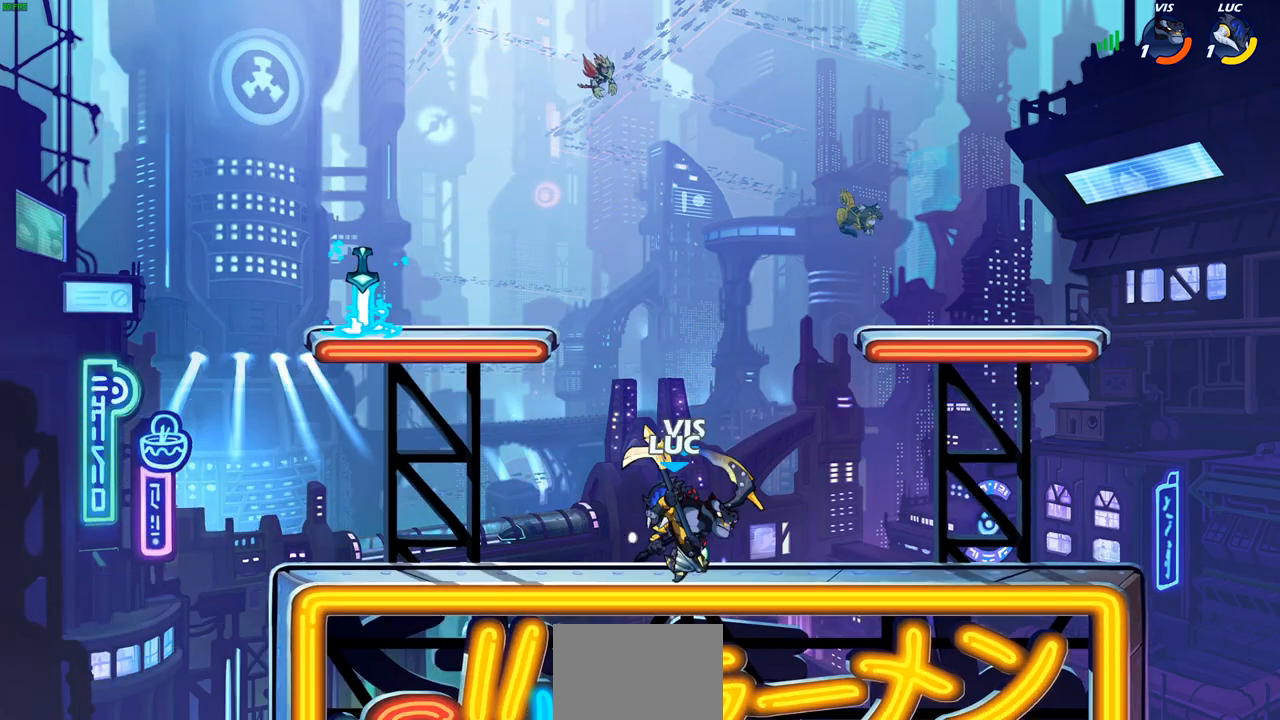
{"buttons": [], "left_stick": "center", "right_stick": "center", "events": [[367, "left_stick", "center"]]}
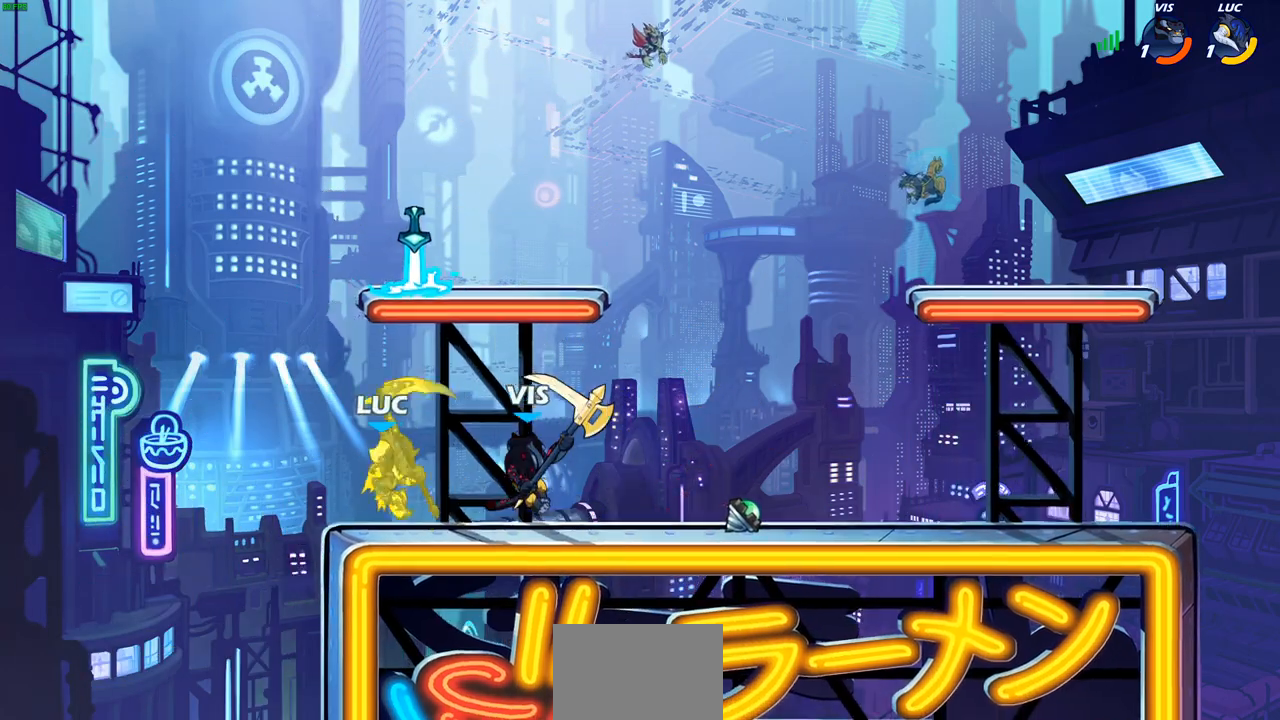
{"buttons": [], "left_stick": "right", "right_stick": "center", "events": [[33, "left_stick", "up-left"], [100, "R2", "down"], [117, "CROSS", "down"], [267, "CROSS", "up"], [267, "R2", "up"], [267, "left_stick", "up-right"], [467, "left_stick", "right"]]}
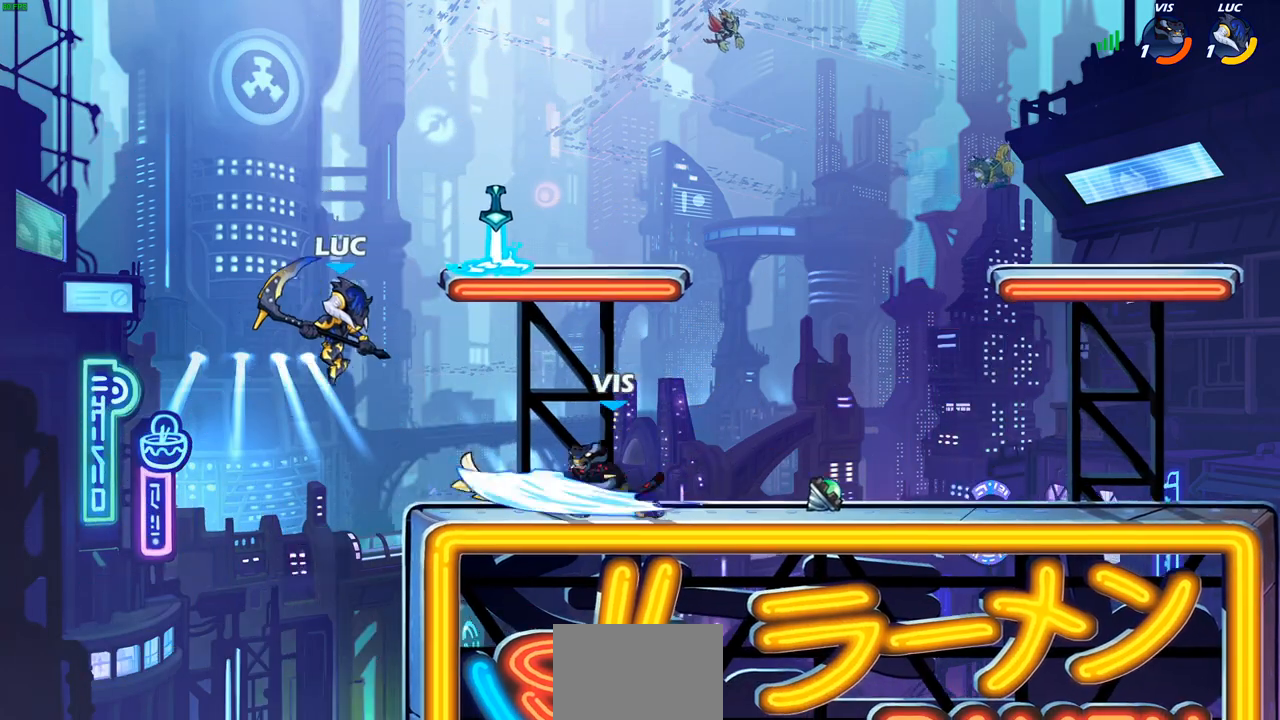
{"buttons": [], "left_stick": "center", "right_stick": "center", "events": [[183, "SQUARE", "down"], [283, "SQUARE", "up"], [333, "left_stick", "center"]]}
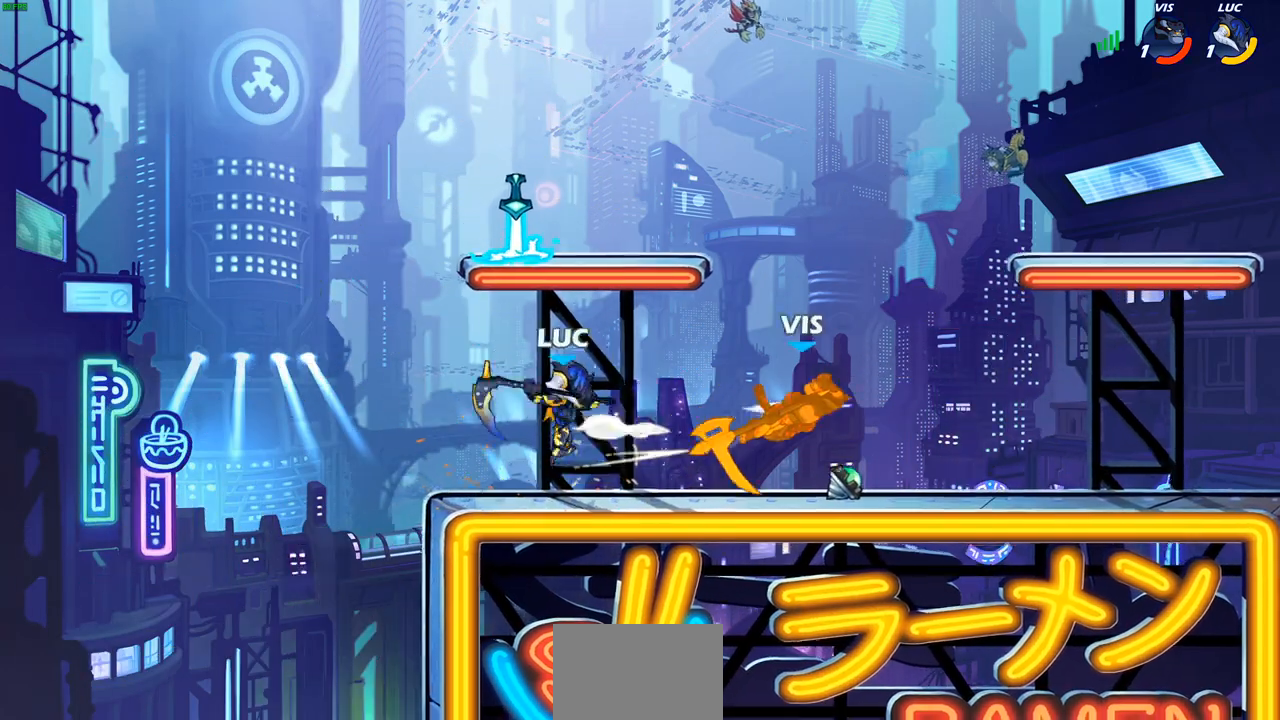
{"buttons": [], "left_stick": "right", "right_stick": "center", "events": [[83, "left_stick", "right"]]}
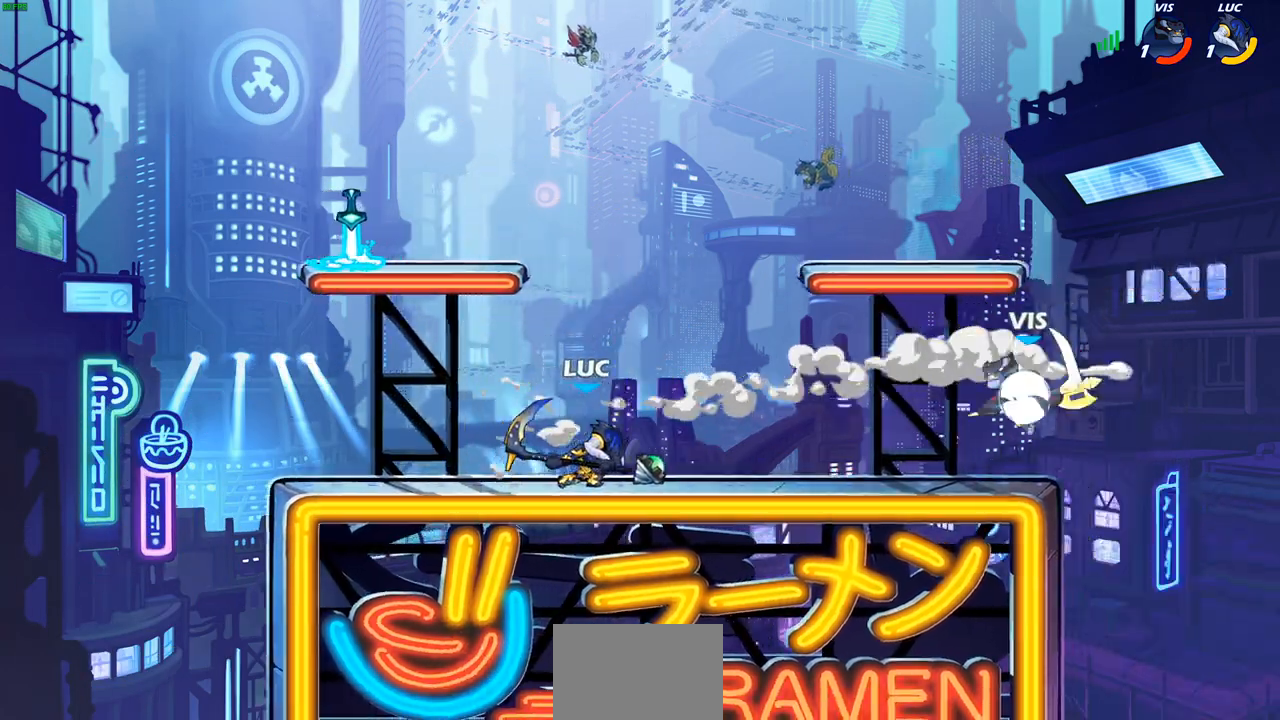
{"buttons": [], "left_stick": "center", "right_stick": "center", "events": [[50, "R2", "down"], [200, "CIRCLE", "down"], [200, "left_stick", "down"], [217, "R2", "up"], [300, "CIRCLE", "up"], [317, "left_stick", "center"]]}
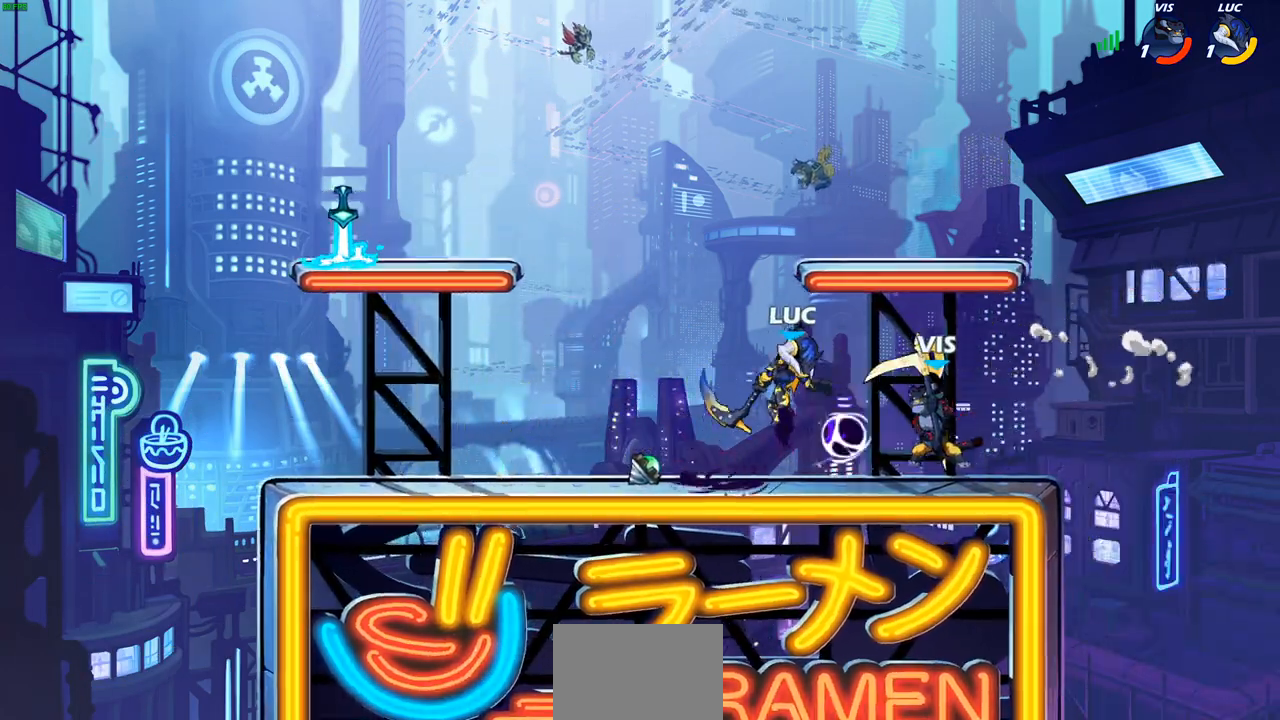
{"buttons": [], "left_stick": "center", "right_stick": "center", "events": []}
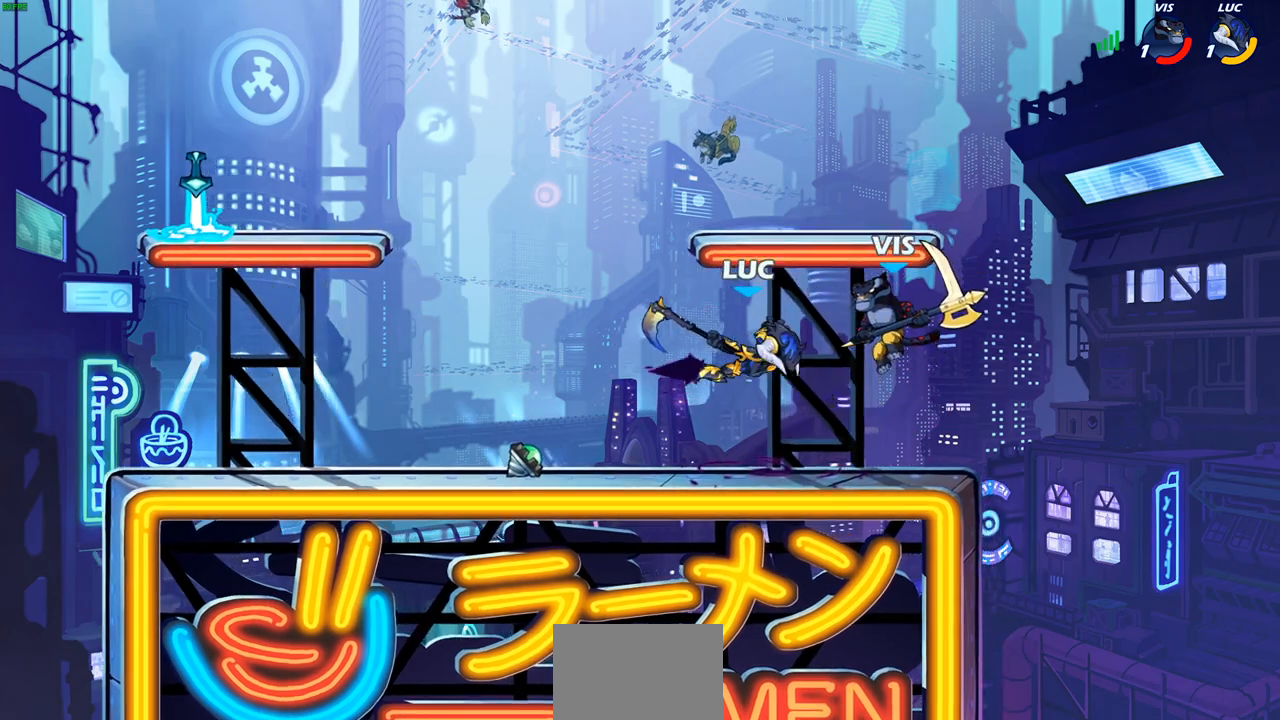
{"buttons": [], "left_stick": "left", "right_stick": "center", "events": [[383, "left_stick", "left"]]}
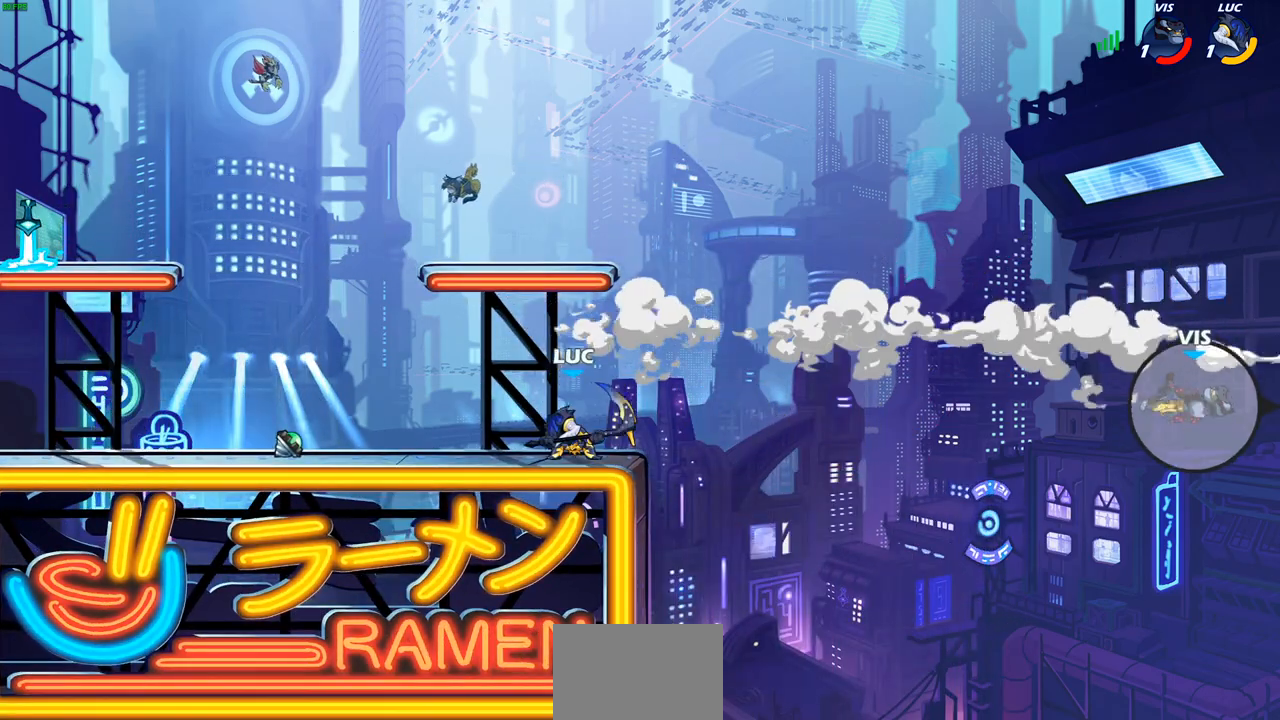
{"buttons": [], "left_stick": "left", "right_stick": "center", "events": []}
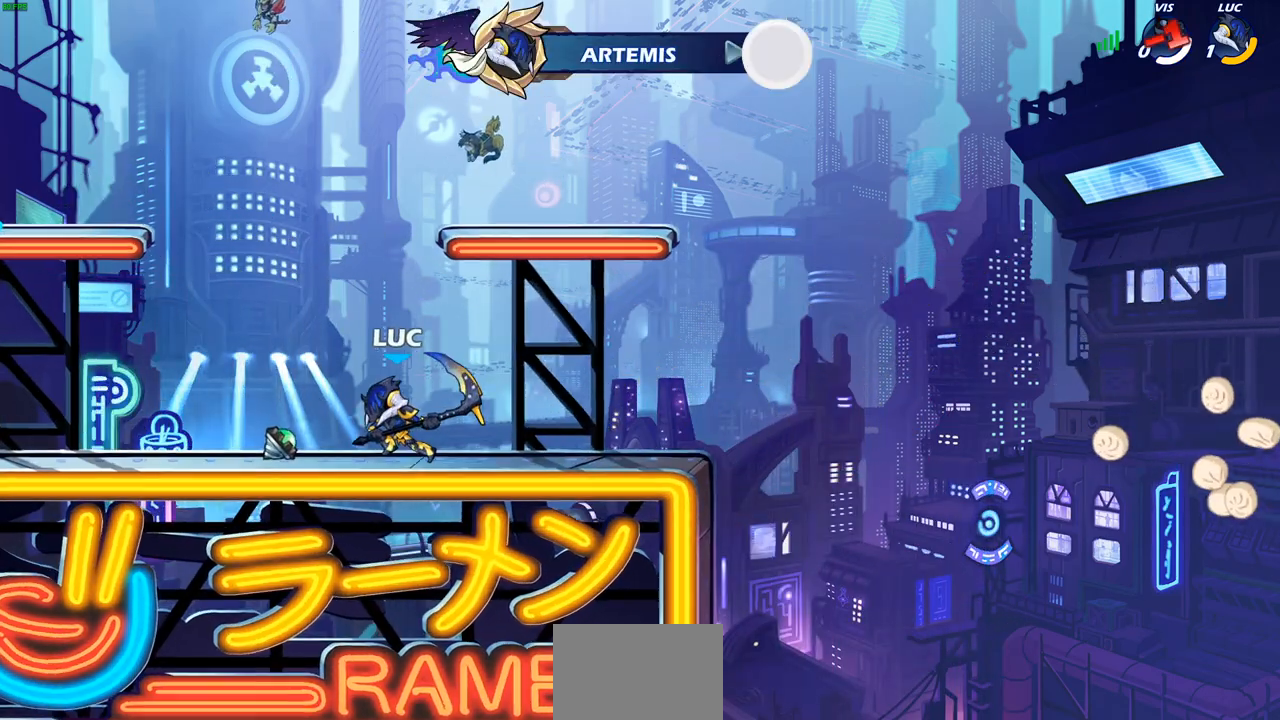
{"buttons": [], "left_stick": "center", "right_stick": "center", "events": [[117, "left_stick", "center"]]}
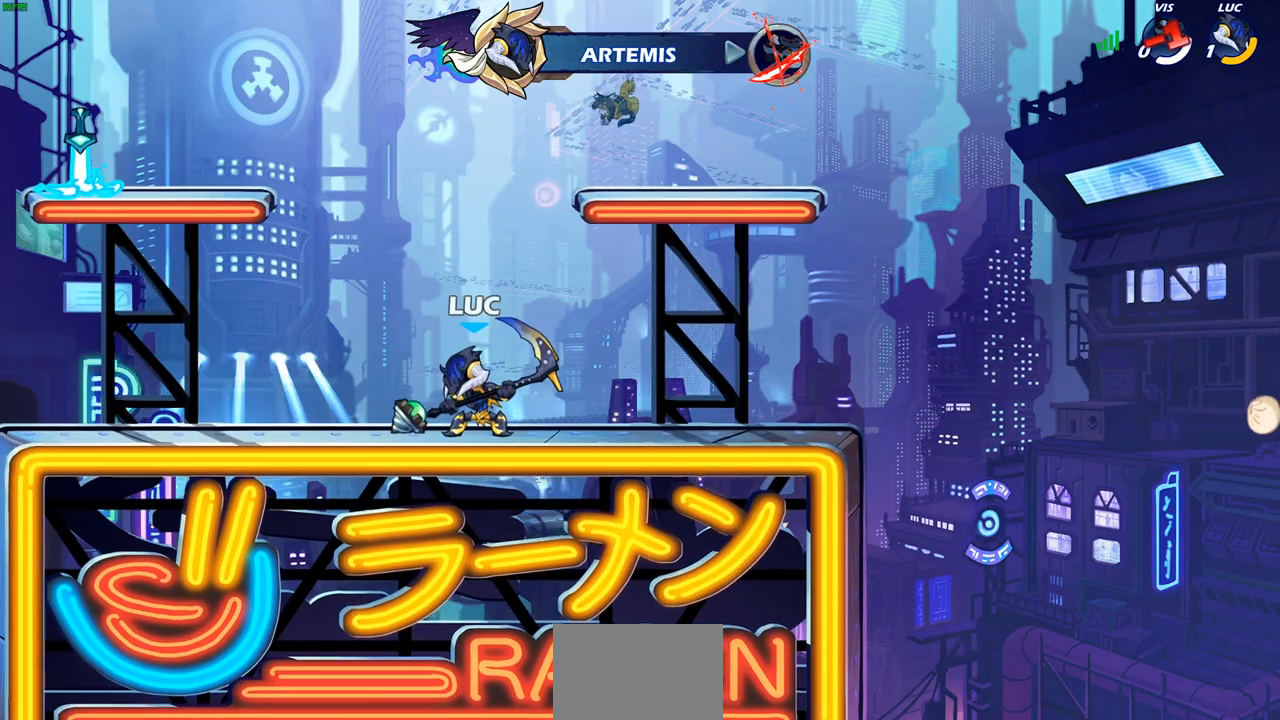
{"buttons": [], "left_stick": "center", "right_stick": "center", "events": []}
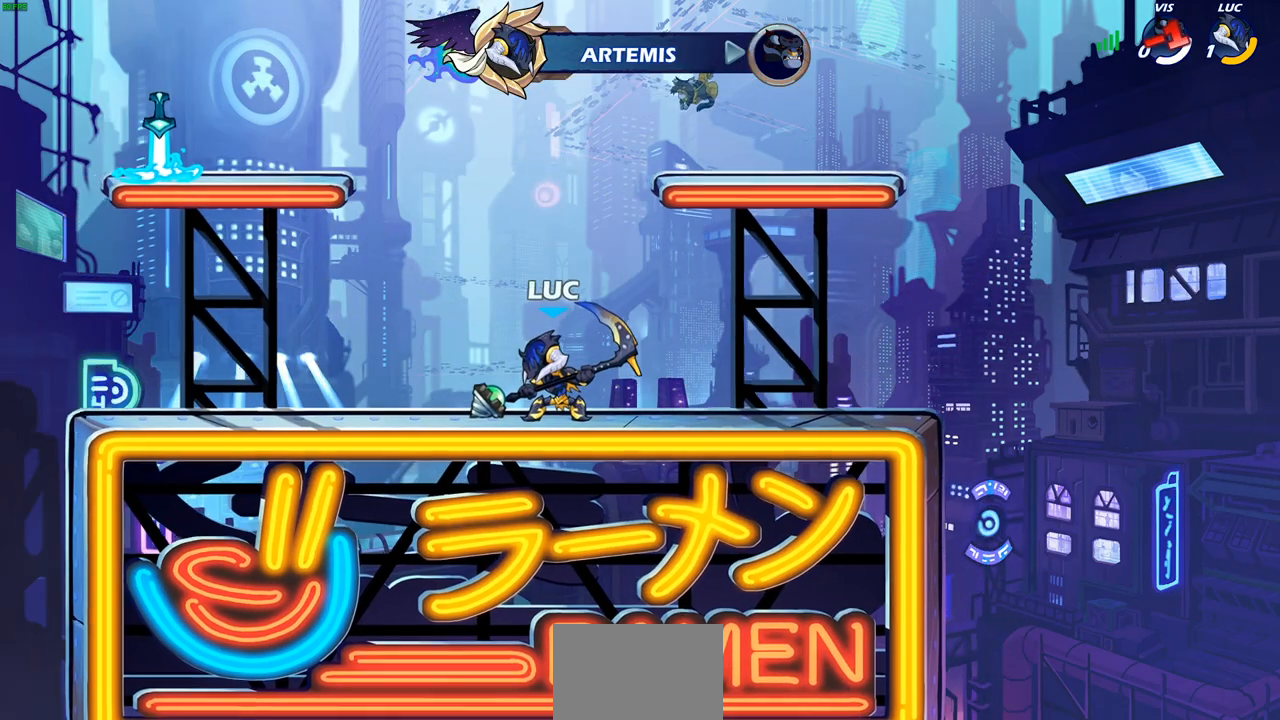
{"buttons": [], "left_stick": "center", "right_stick": "center", "events": []}
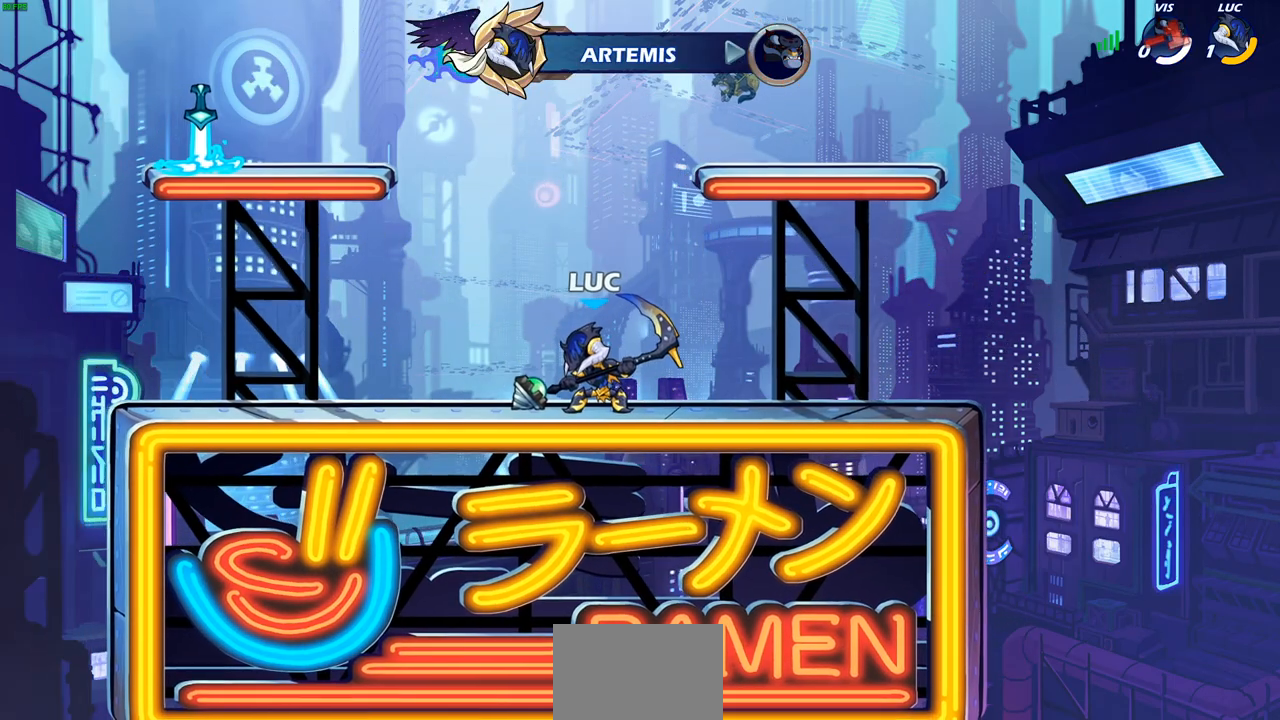
{"buttons": [], "left_stick": "center", "right_stick": "center", "events": []}
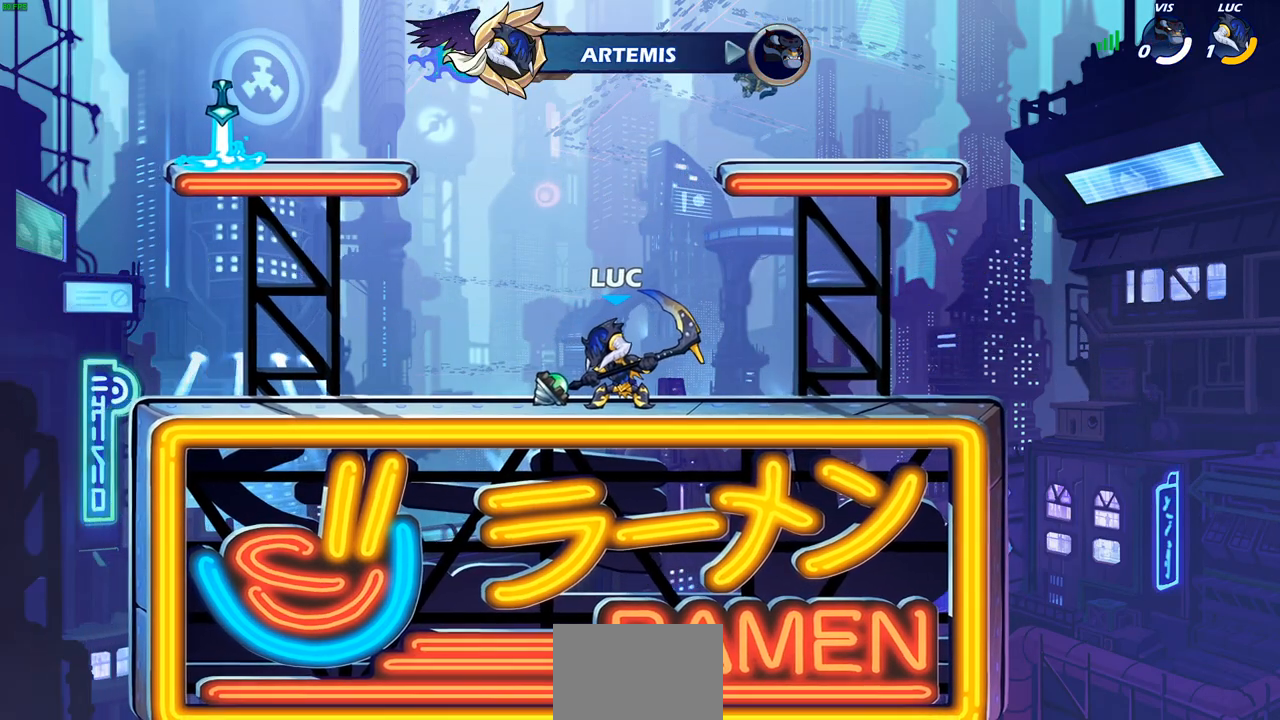
{"buttons": [], "left_stick": "center", "right_stick": "center", "events": []}
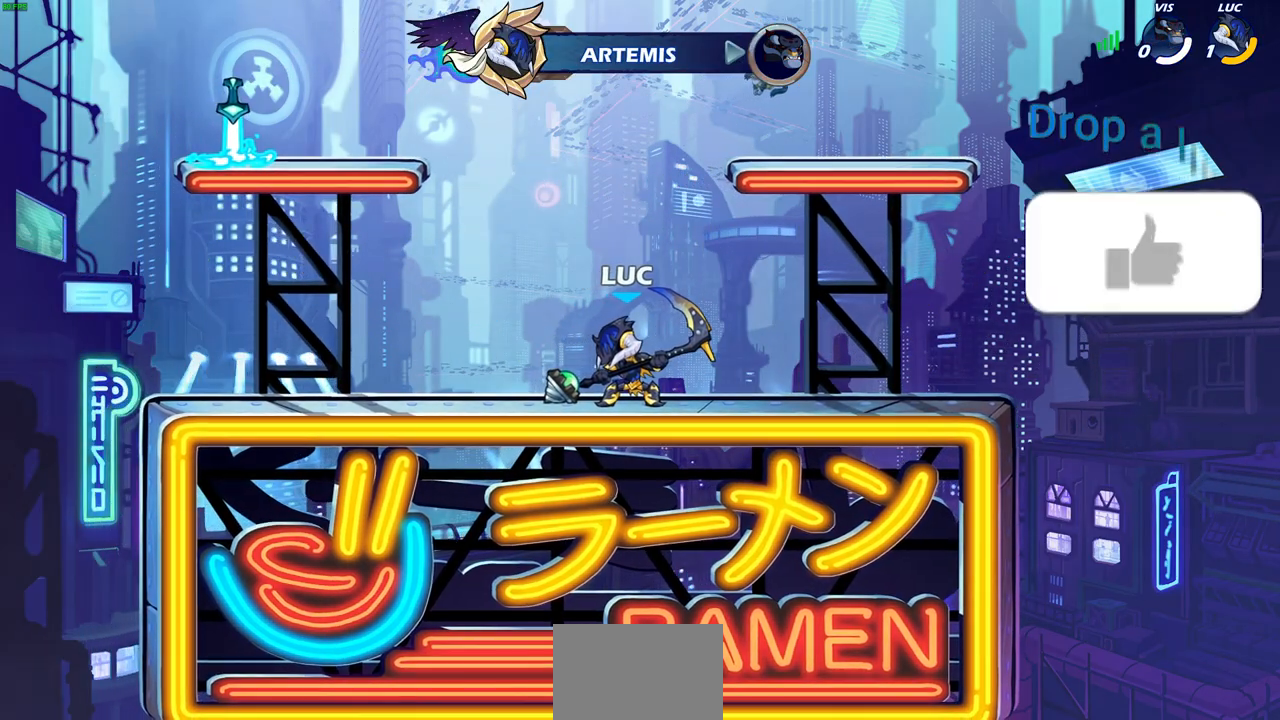
{"buttons": [], "left_stick": "center", "right_stick": "center", "events": []}
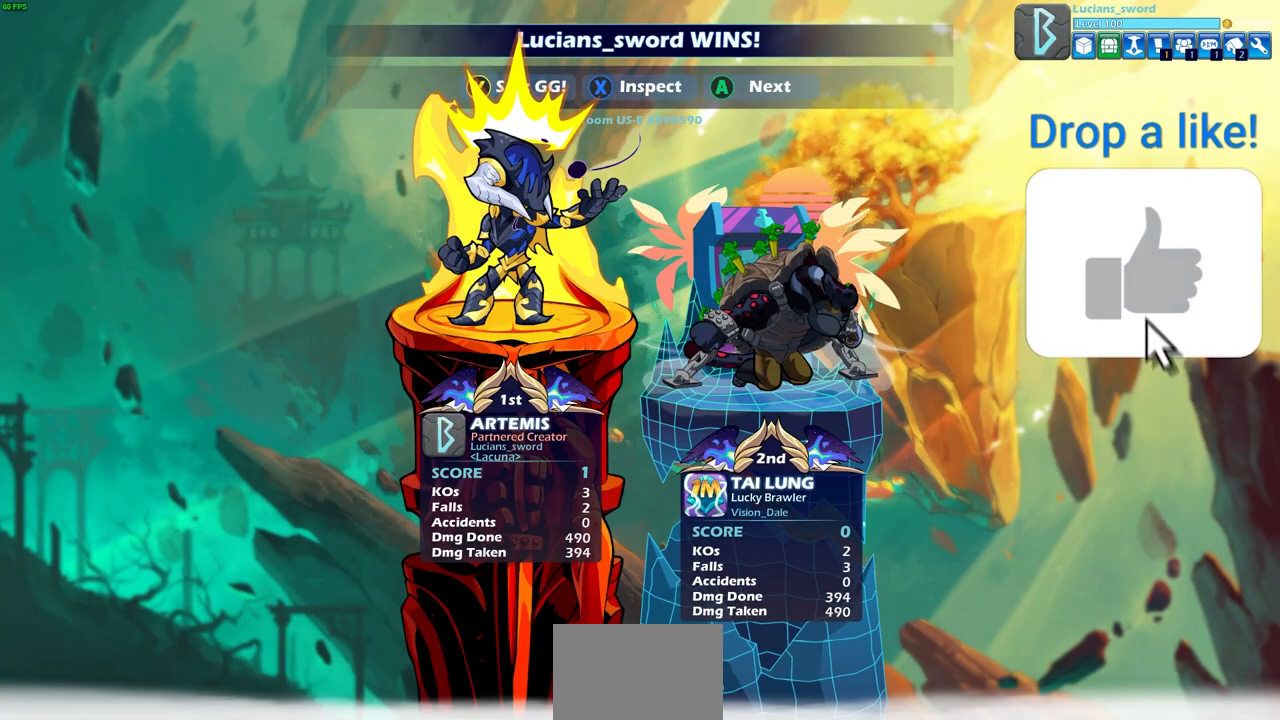
{"buttons": [], "left_stick": "center", "right_stick": "center", "events": []}
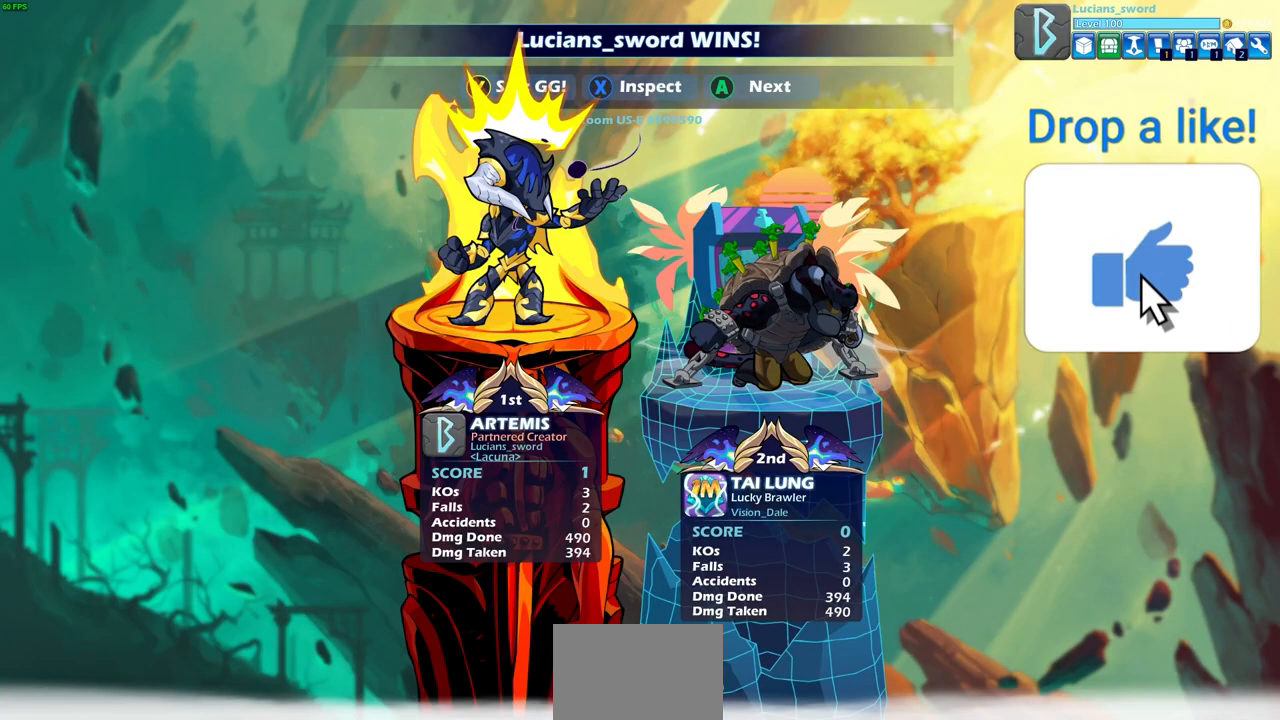
{"buttons": [], "left_stick": "center", "right_stick": "center", "events": []}
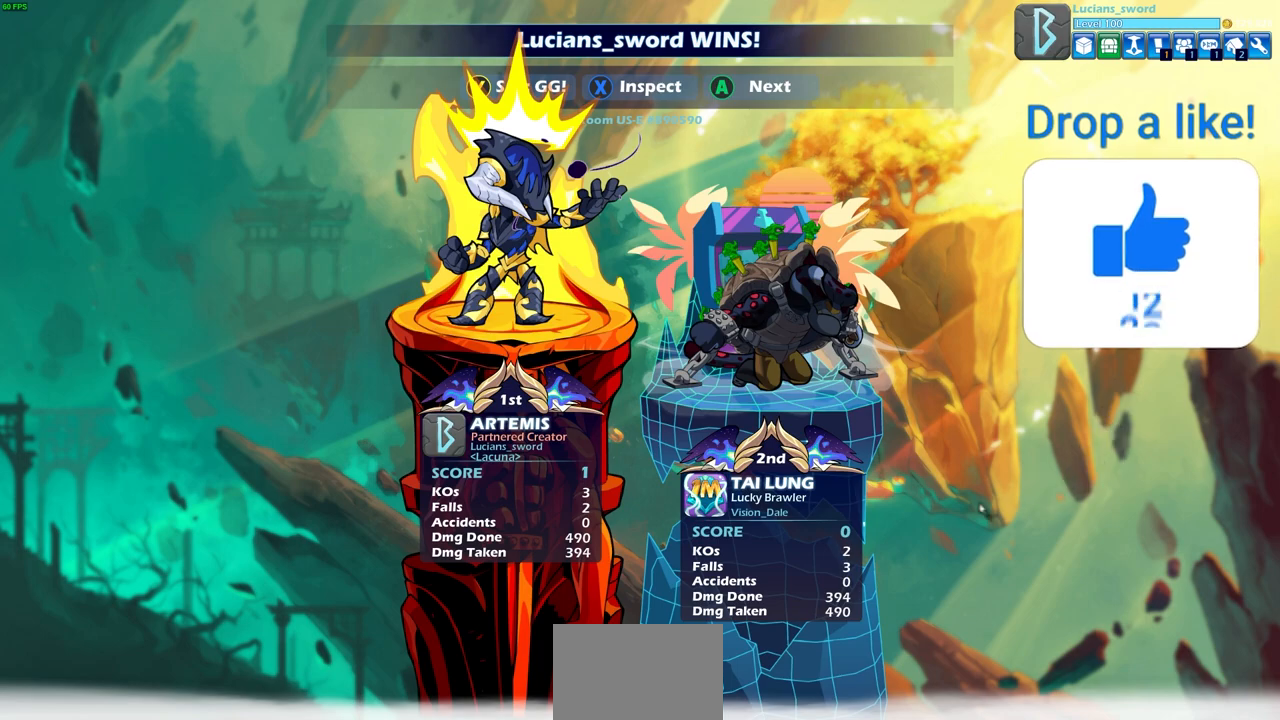
{"buttons": [], "left_stick": "center", "right_stick": "center", "events": []}
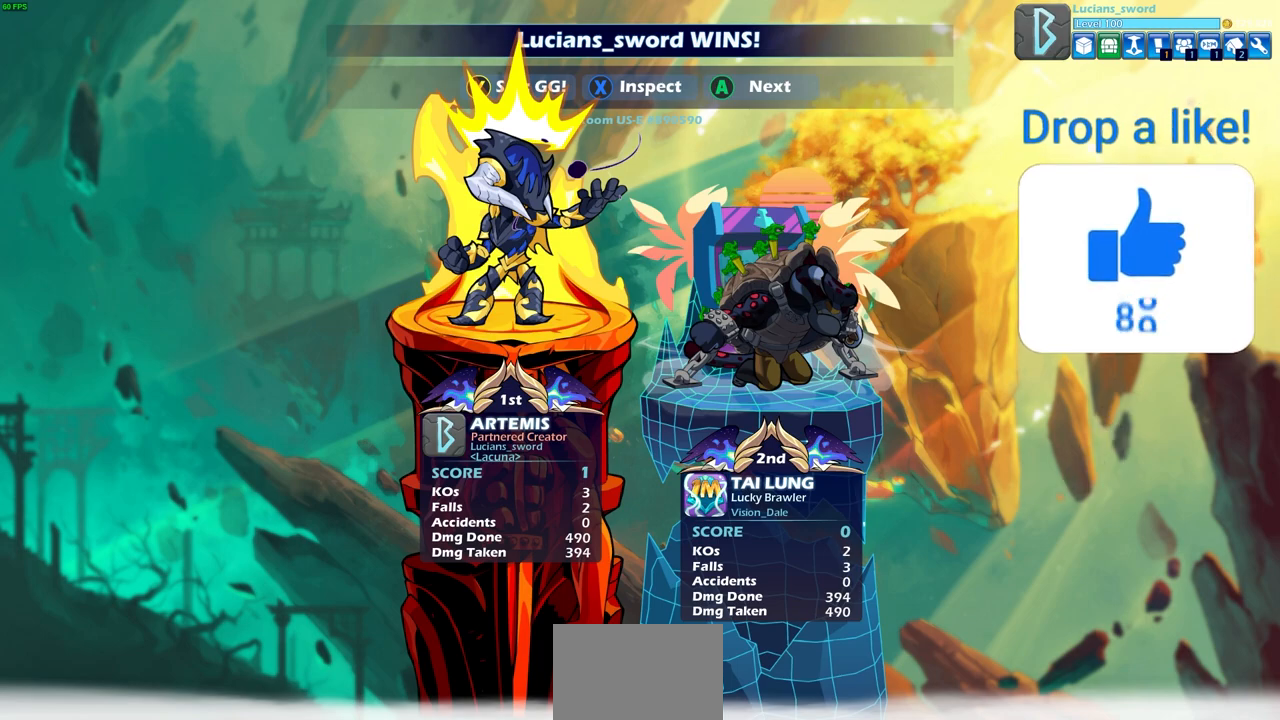
{"buttons": ["TRIANGLE"], "left_stick": "center", "right_stick": "center", "events": [[450, "TRIANGLE", "down"]]}
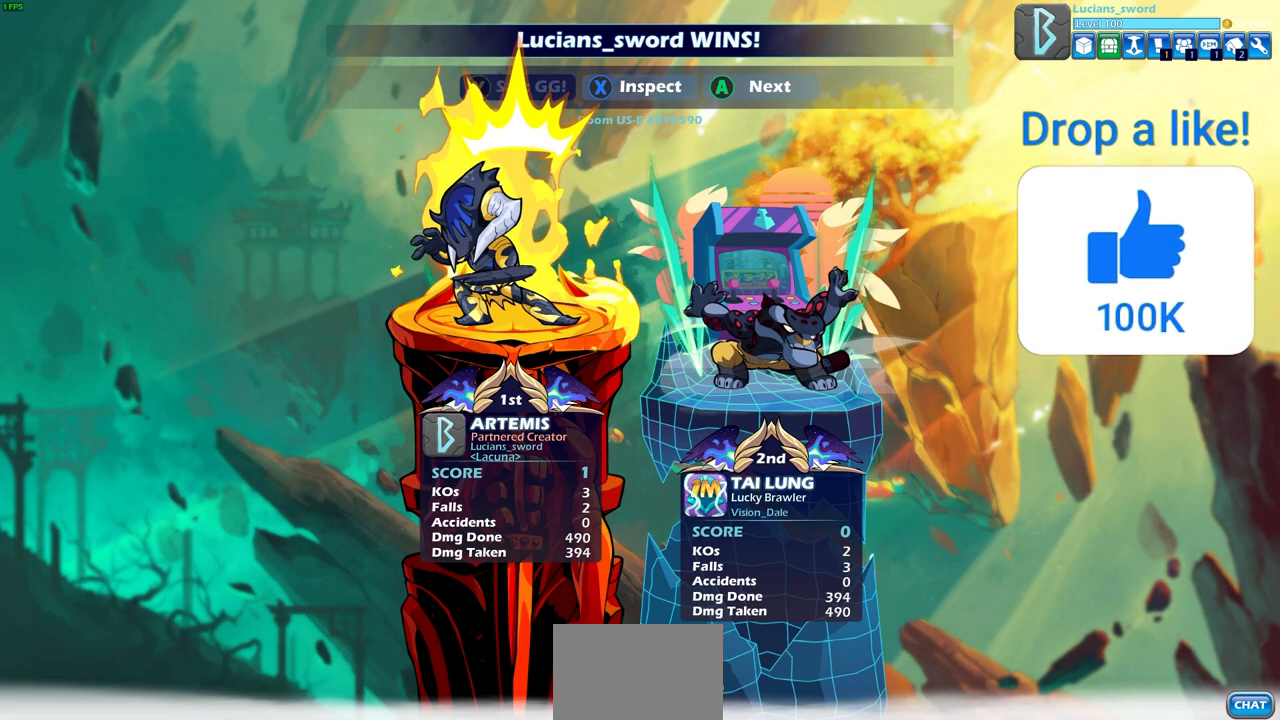
{"buttons": ["TRIANGLE"], "left_stick": "center", "right_stick": "center", "events": [[33, "TRIANGLE", "up"], [133, "TRIANGLE", "down"], [217, "TRIANGLE", "up"], [317, "TRIANGLE", "down"], [400, "TRIANGLE", "up"], [500, "TRIANGLE", "down"]]}
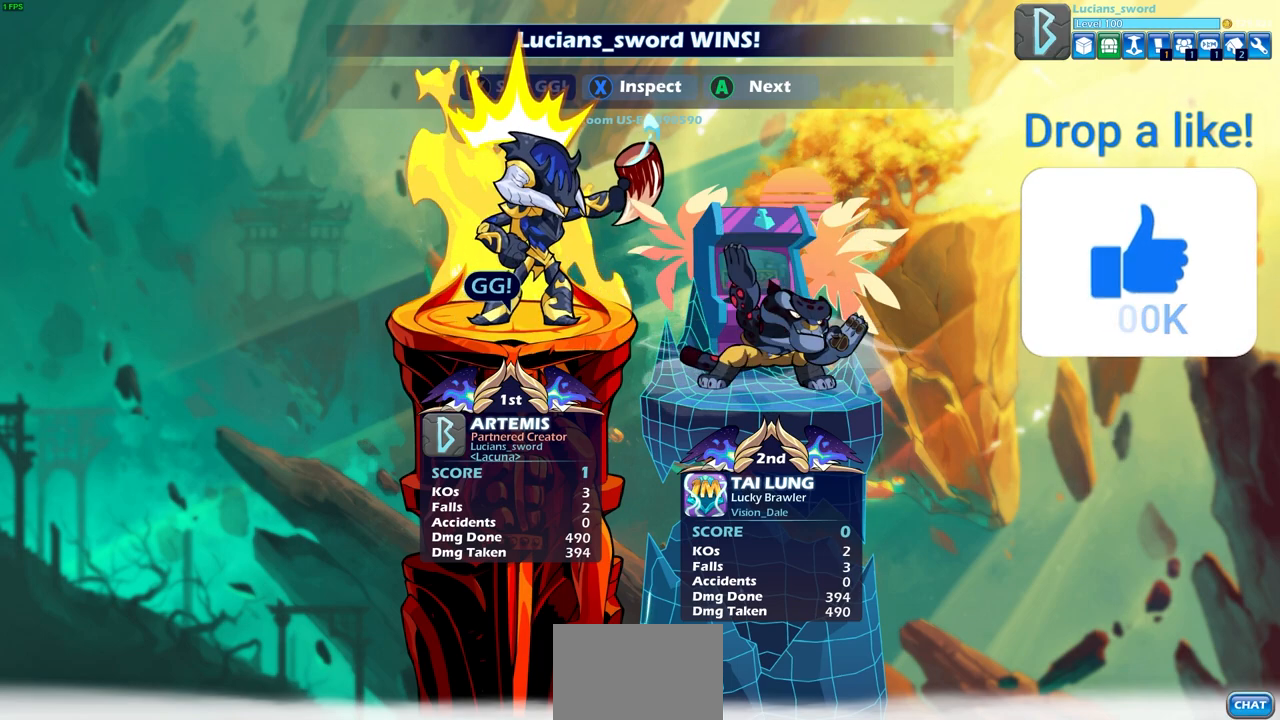
{"buttons": ["TRIANGLE"], "left_stick": "center", "right_stick": "center", "events": [[67, "TRIANGLE", "up"], [183, "TRIANGLE", "down"], [267, "TRIANGLE", "up"], [450, "TRIANGLE", "down"]]}